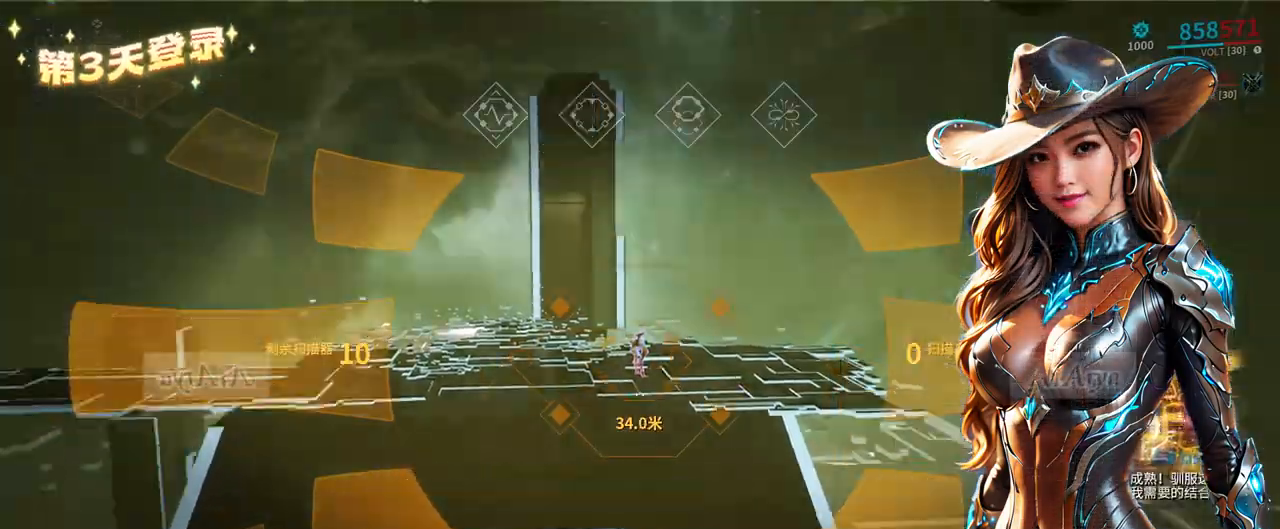
Gameplay with a controller (Xbox layout); each line is a JSON object with the inputs held at the frame after it (dt_ms = milliseconds from this image to that frame). "events" lists button and stick changes between this image and that frame as [ms after this image, input, new state], when the widget could be followed in between. Not read: L3 R3.
{"dt_ms": 500, "buttons": ["L2"], "left_stick": "up-left", "right_stick": "down", "events": [[67, "right_stick", "center"], [167, "left_stick", "up-left"], [367, "right_stick", "down"]]}
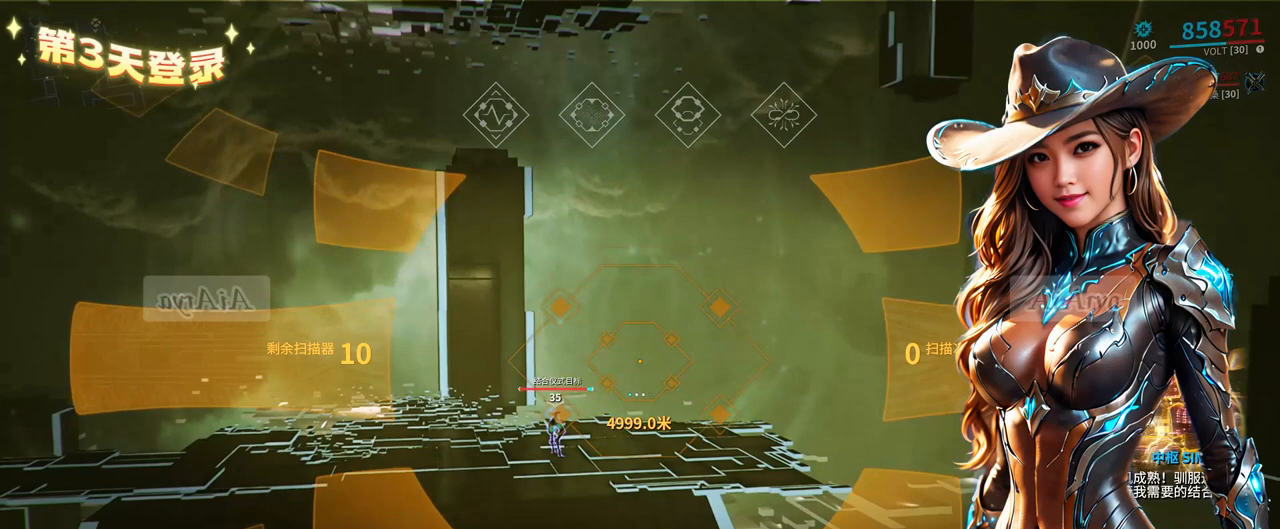
{"dt_ms": 500, "buttons": ["L2"], "left_stick": "up-left", "right_stick": "center", "events": [[33, "right_stick", "center"], [300, "right_stick", "down-left"], [433, "right_stick", "center"]]}
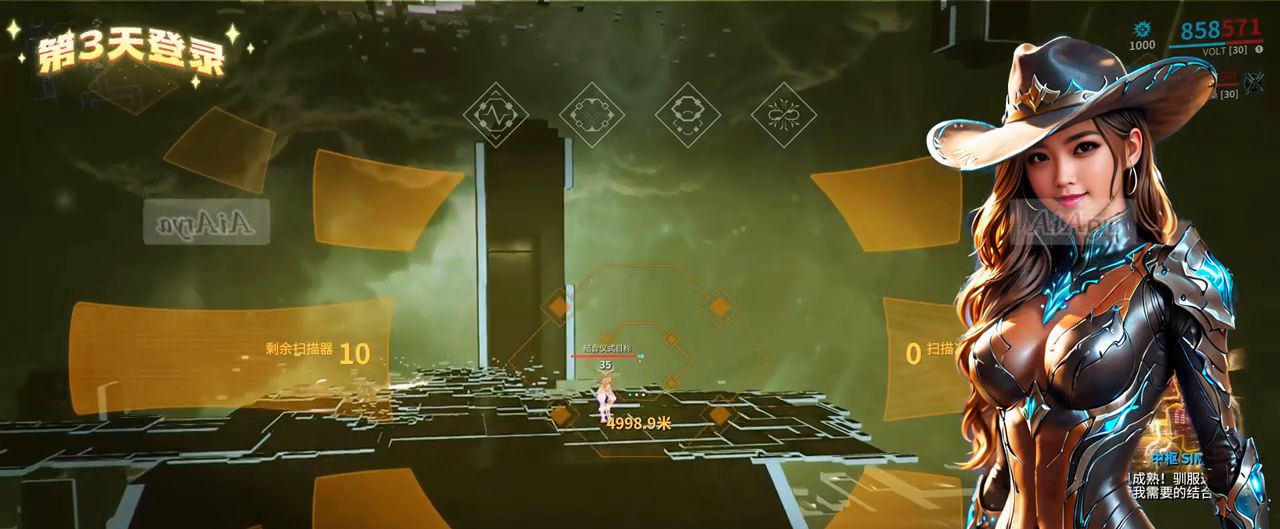
{"dt_ms": 500, "buttons": ["L2", "R2"], "left_stick": "center", "right_stick": "center", "events": [[200, "right_stick", "down-left"], [300, "right_stick", "center"], [367, "left_stick", "center"], [467, "R2", "down"]]}
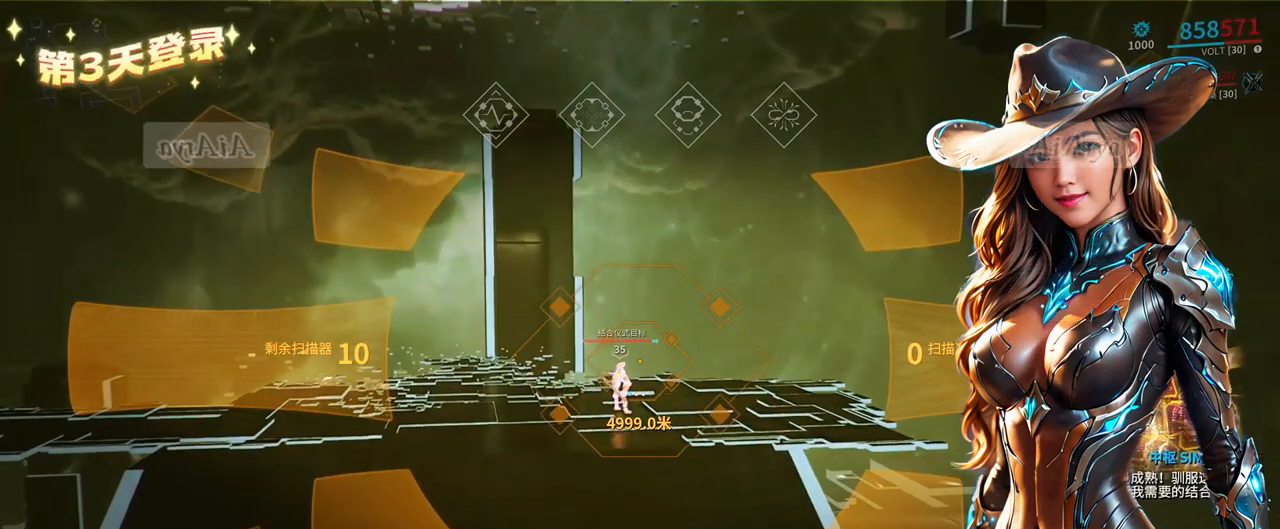
{"dt_ms": 500, "buttons": ["L2", "R2"], "left_stick": "center", "right_stick": "down-left", "events": [[67, "right_stick", "down-left"], [233, "right_stick", "center"], [467, "right_stick", "down-left"]]}
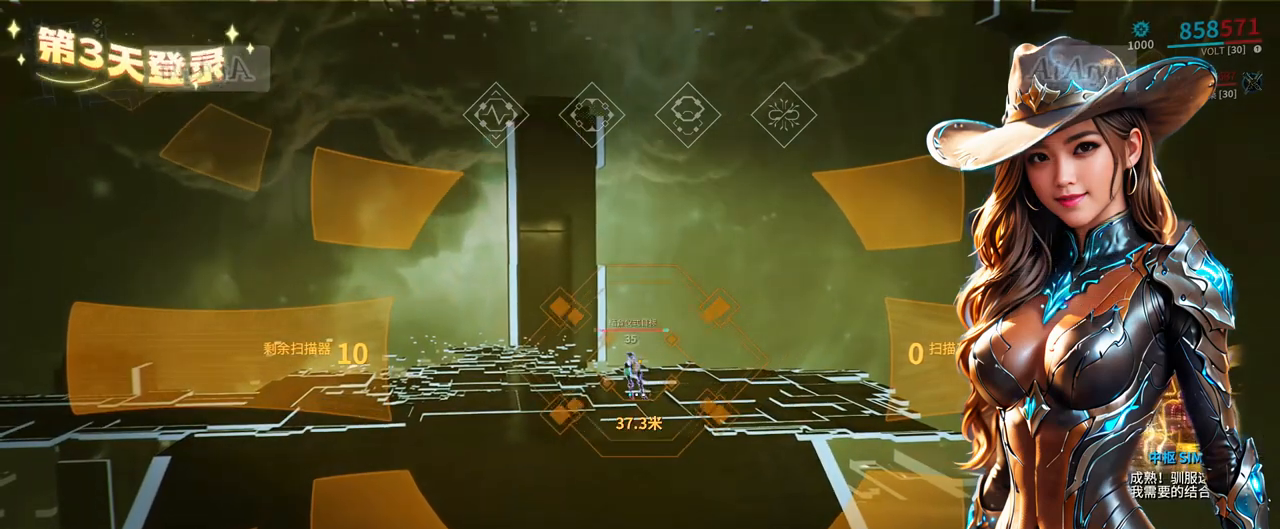
{"dt_ms": 500, "buttons": ["L2", "R2"], "left_stick": "center", "right_stick": "left", "events": [[100, "right_stick", "center"], [467, "right_stick", "left"]]}
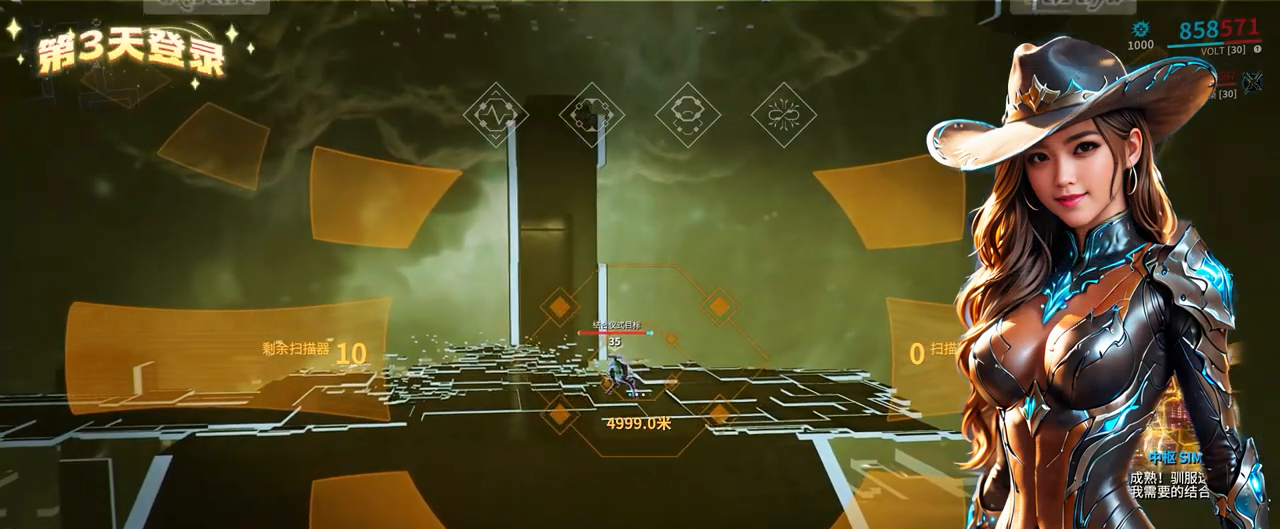
{"dt_ms": 500, "buttons": ["L2", "R2"], "left_stick": "center", "right_stick": "left", "events": []}
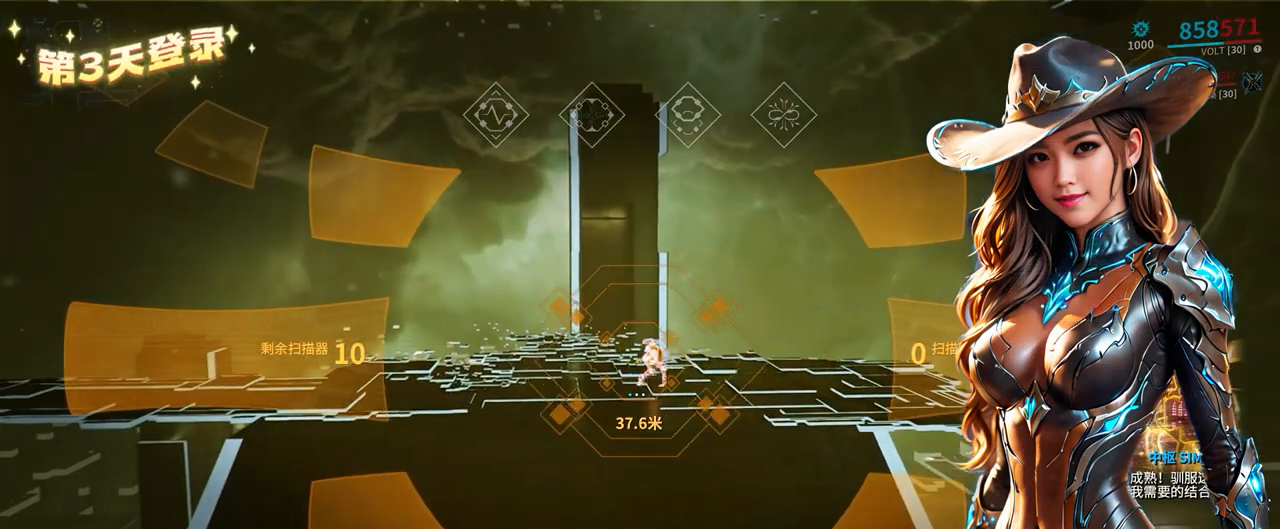
{"dt_ms": 500, "buttons": ["L2", "R2"], "left_stick": "center", "right_stick": "center", "events": [[133, "right_stick", "down-left"], [233, "right_stick", "center"]]}
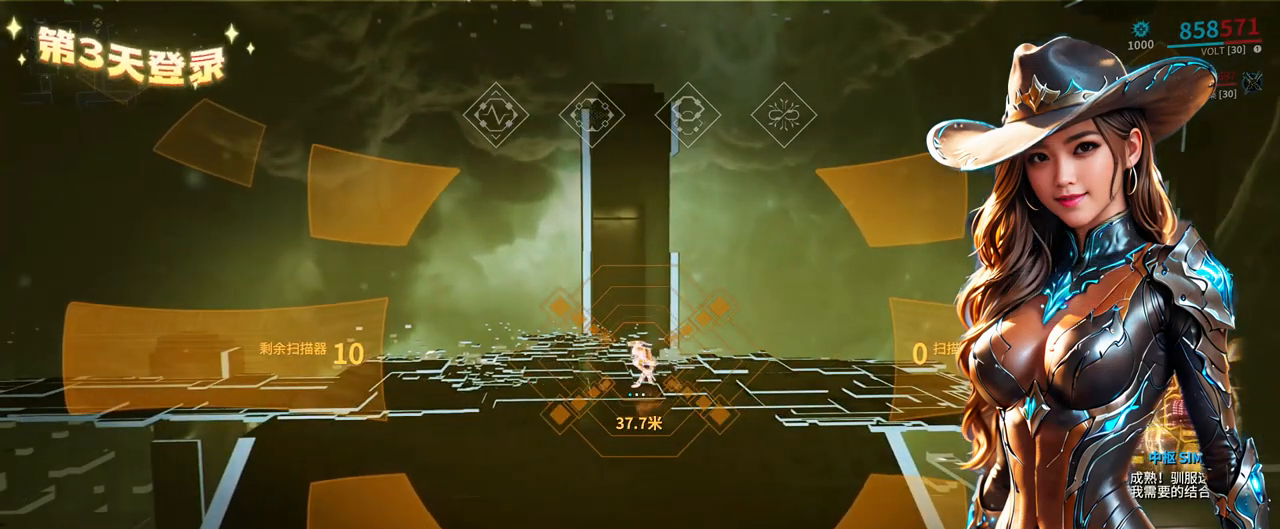
{"dt_ms": 500, "buttons": ["L2", "R2"], "left_stick": "center", "right_stick": "left", "events": [[300, "right_stick", "left"]]}
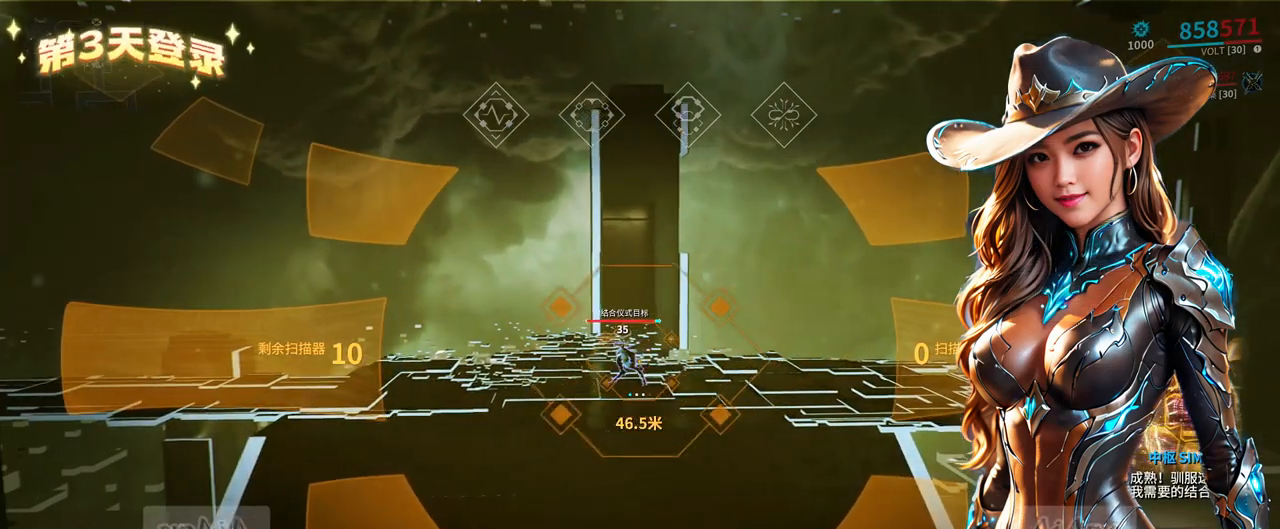
{"dt_ms": 500, "buttons": ["L2", "R2"], "left_stick": "center", "right_stick": "left"}
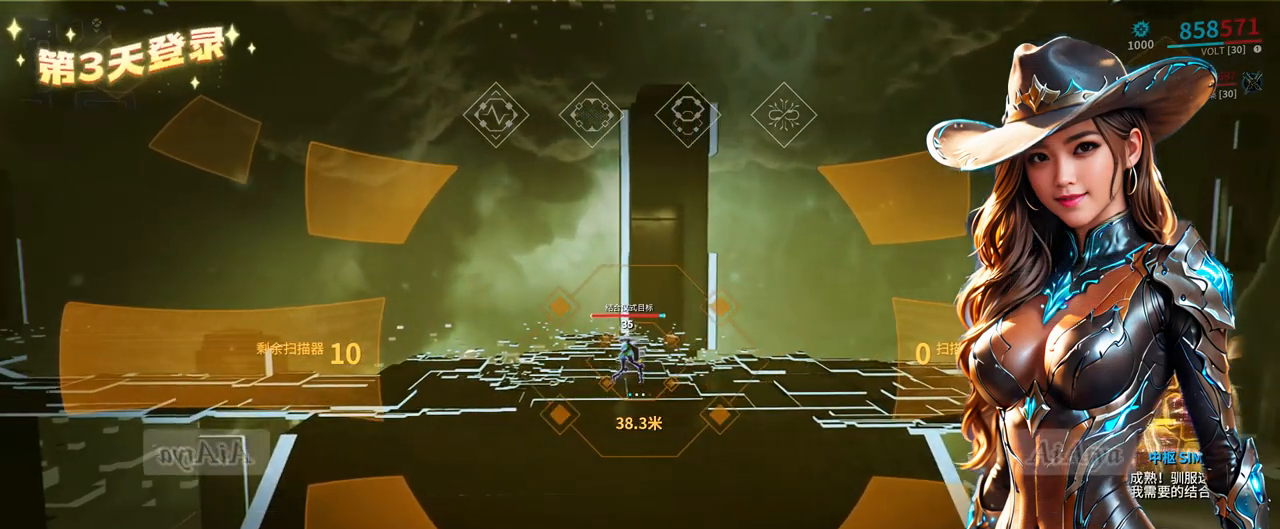
{"dt_ms": 500, "buttons": ["L2", "R2"], "left_stick": "center", "right_stick": "left", "events": []}
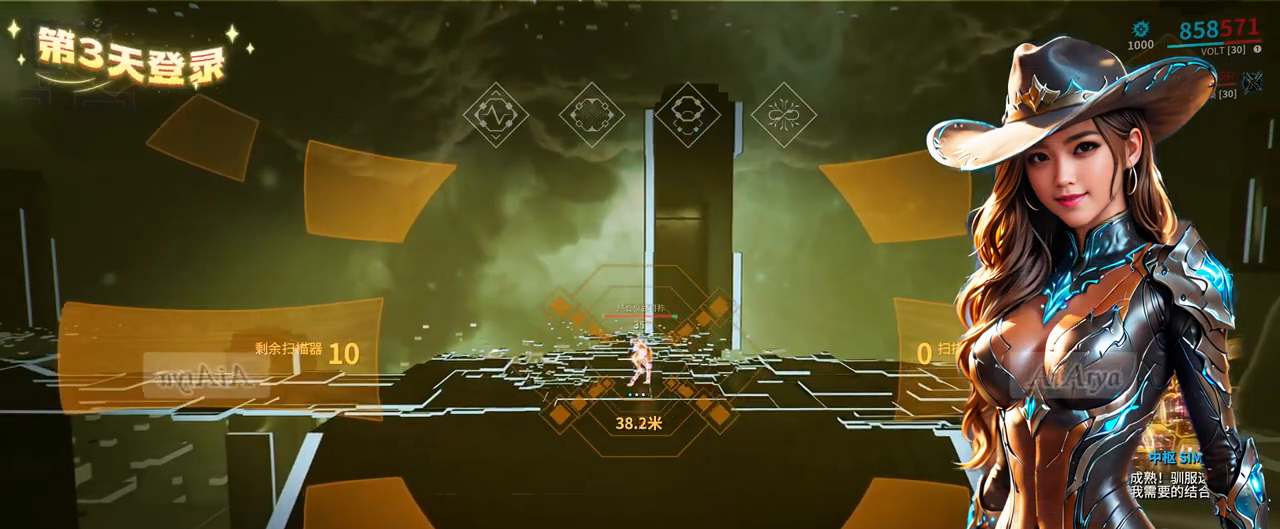
{"dt_ms": 500, "buttons": ["L2", "R2"], "left_stick": "center", "right_stick": "center", "events": [[167, "right_stick", "center"]]}
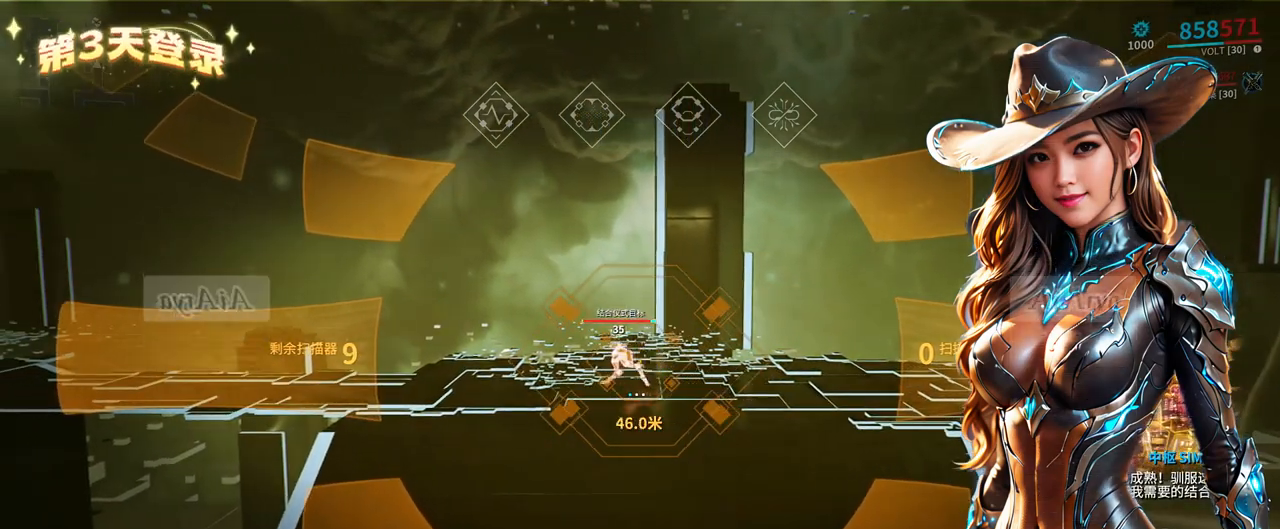
{"dt_ms": 500, "buttons": ["L2", "R2"], "left_stick": "center", "right_stick": "center", "events": [[167, "right_stick", "left"], [333, "right_stick", "up-left"], [500, "right_stick", "center"]]}
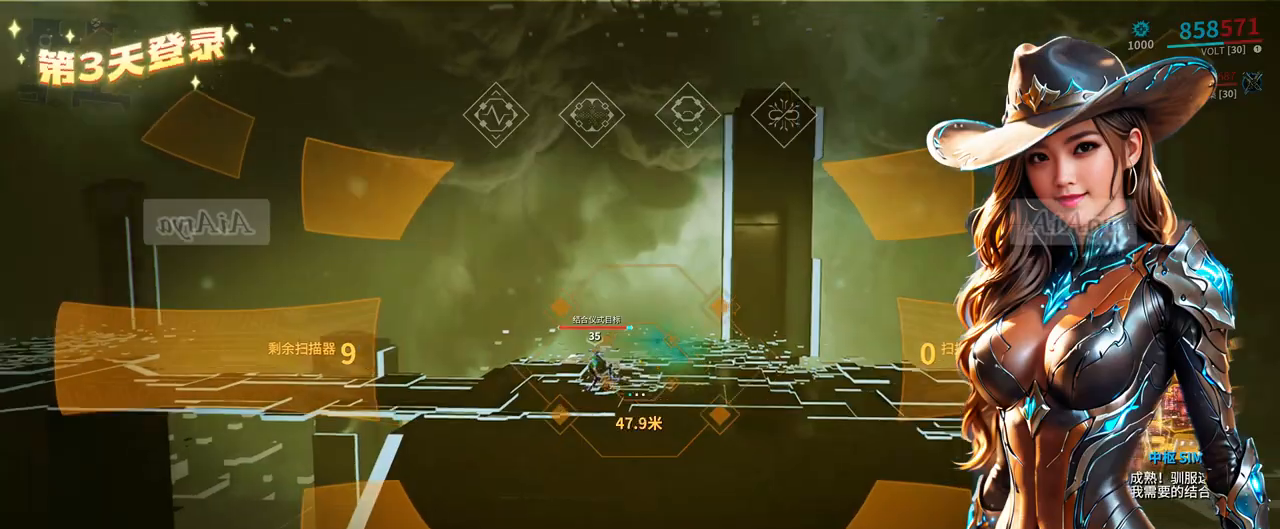
{"dt_ms": 1000, "buttons": [], "left_stick": "up", "right_stick": "center"}
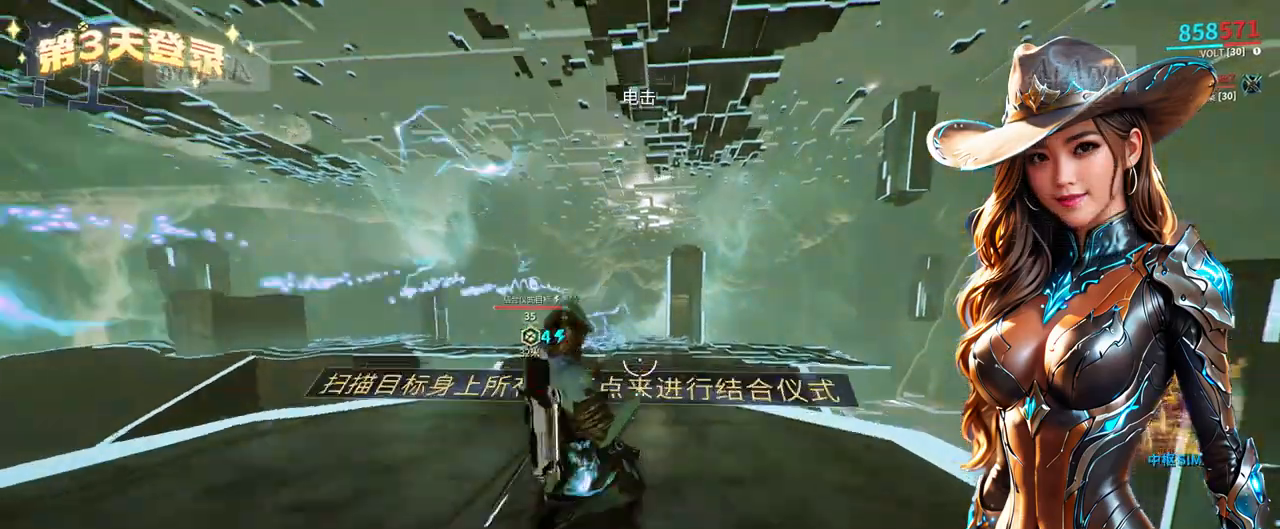
{"dt_ms": 500, "buttons": [], "left_stick": "up", "right_stick": "center", "events": [[133, "left_stick", "up-left"], [300, "right_stick", "down-left"], [333, "left_stick", "up"], [433, "right_stick", "center"]]}
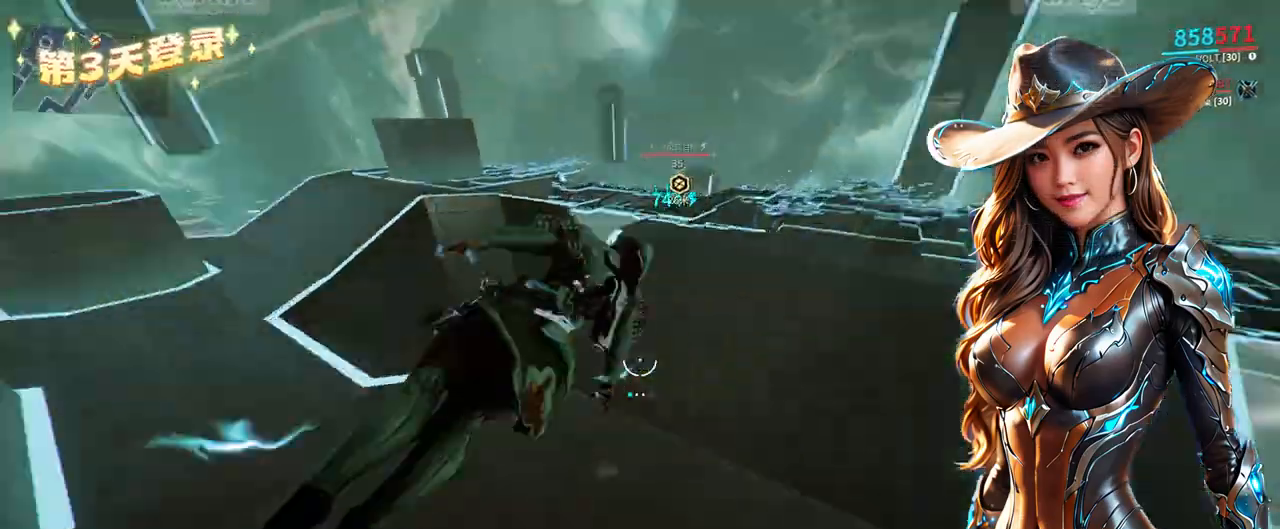
{"dt_ms": 500, "buttons": [], "left_stick": "up-right", "right_stick": "center", "events": [[133, "A", "down"], [200, "A", "up"], [233, "left_stick", "up-right"]]}
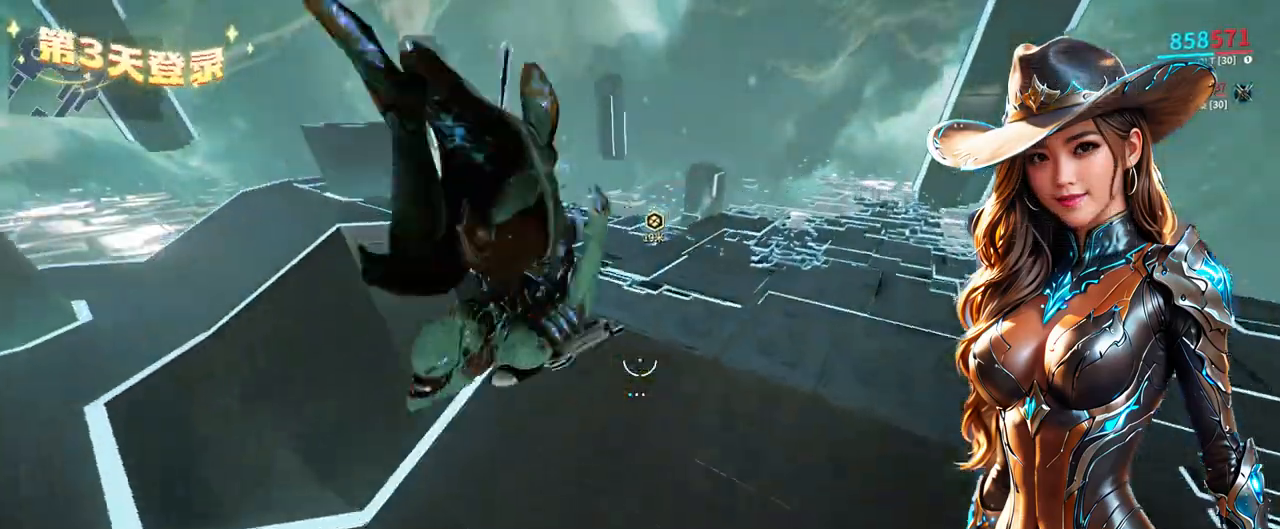
{"dt_ms": 500, "buttons": [], "left_stick": "center", "right_stick": "center"}
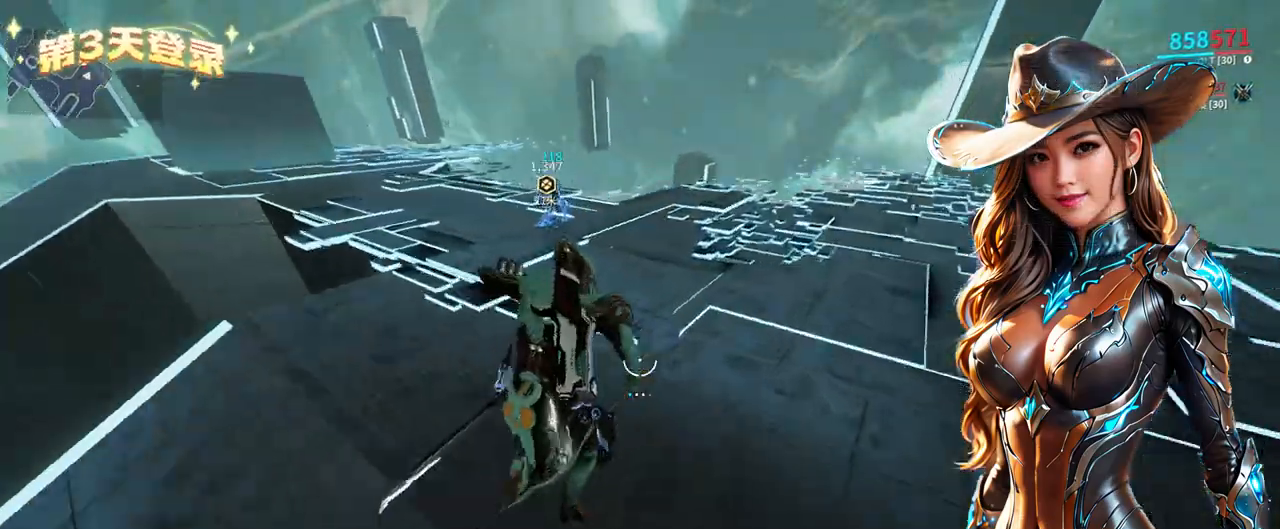
{"dt_ms": 500, "buttons": [], "left_stick": "up-right", "right_stick": "center", "events": [[67, "DPAD_DOWN", "down"], [200, "DPAD_DOWN", "up"], [467, "left_stick", "up-right"]]}
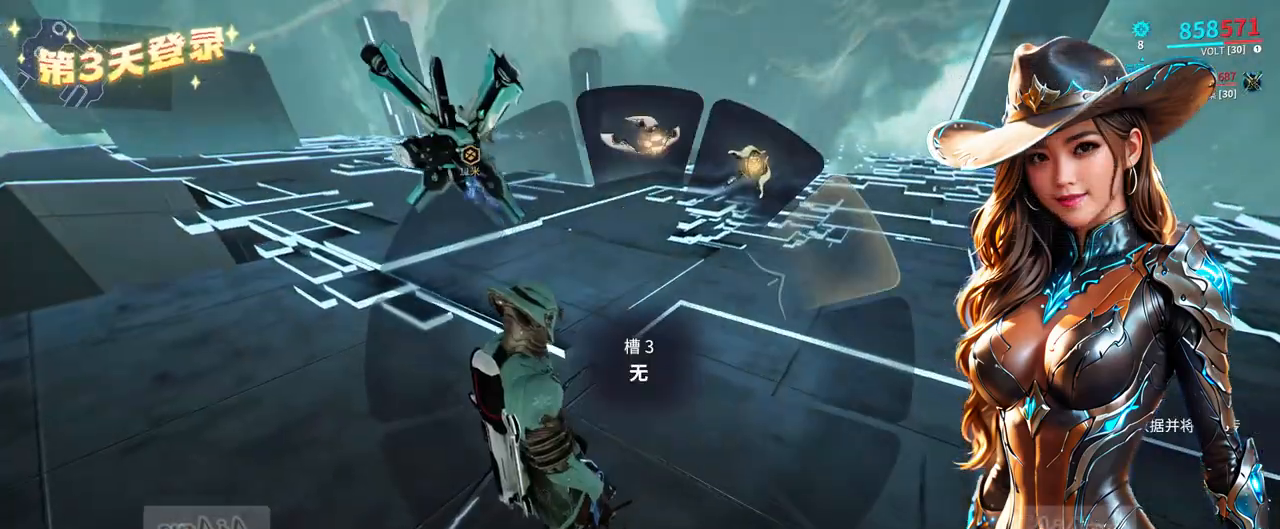
{"dt_ms": 500, "buttons": ["A"], "left_stick": "up-right", "right_stick": "center", "events": [[300, "A", "down"]]}
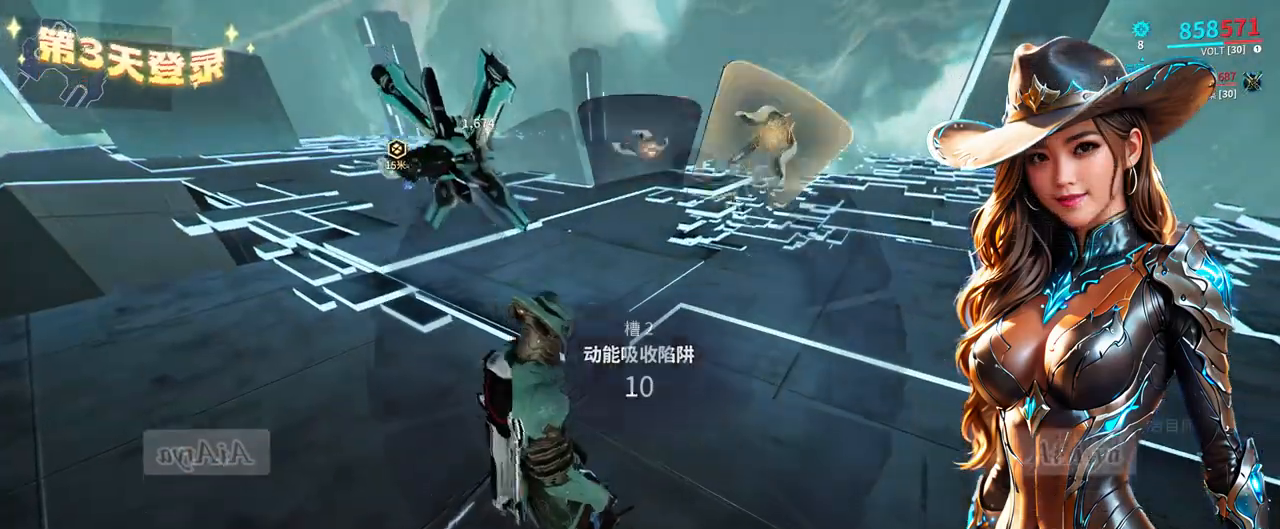
{"dt_ms": 500, "buttons": [], "left_stick": "up", "right_stick": "center", "events": [[33, "A", "up"], [267, "left_stick", "center"], [500, "left_stick", "up"]]}
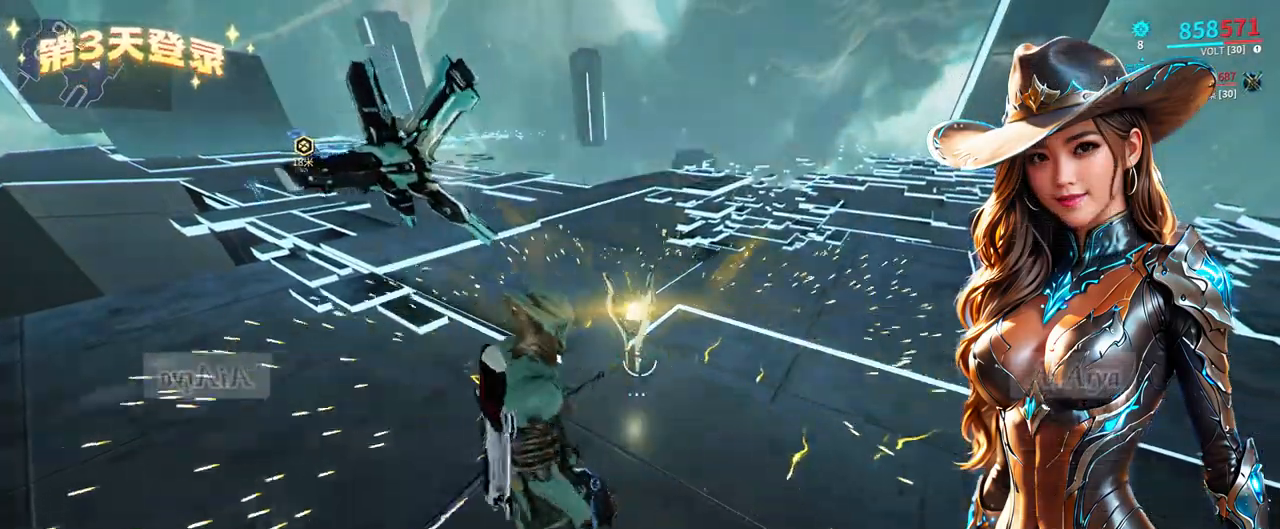
{"dt_ms": 500, "buttons": [], "left_stick": "up-right", "right_stick": "center", "events": [[200, "right_stick", "up-left"], [367, "right_stick", "center"], [500, "left_stick", "up-right"]]}
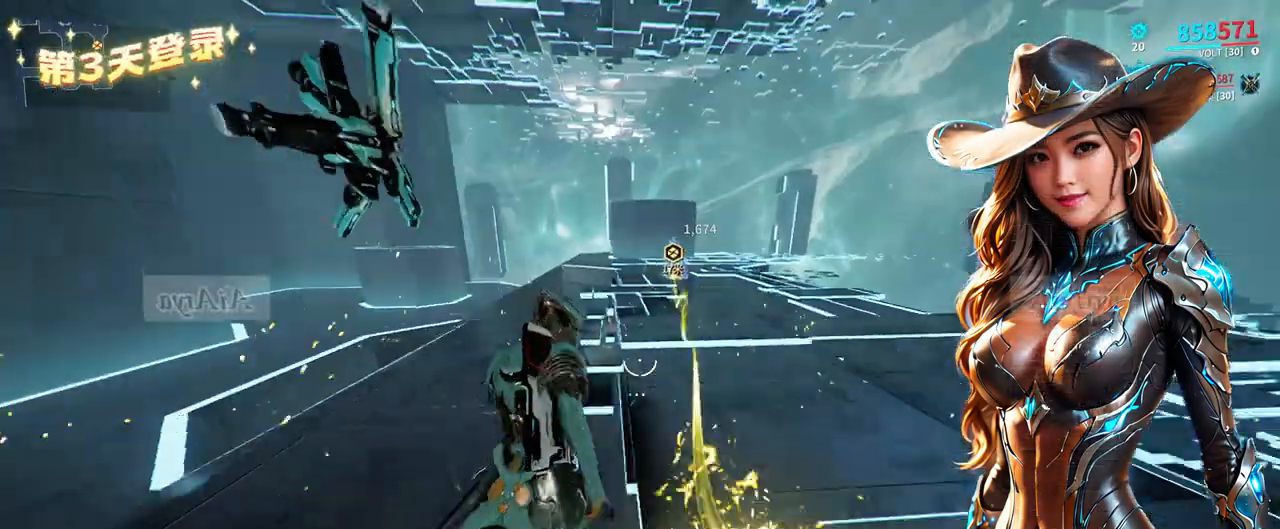
{"dt_ms": 500, "buttons": ["L2"], "left_stick": "up-right", "right_stick": "center", "events": [[100, "right_stick", "up"], [267, "right_stick", "center"], [367, "L2", "down"], [433, "X", "down"], [467, "X", "up"]]}
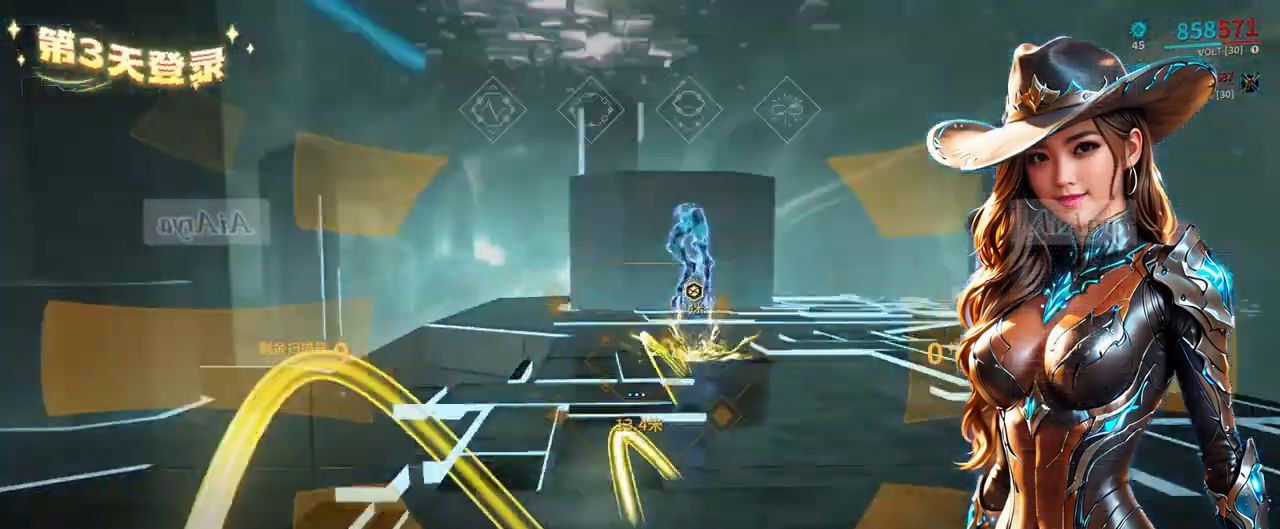
{"dt_ms": 500, "buttons": ["L2", "R2"], "left_stick": "up-right", "right_stick": "center", "events": [[67, "right_stick", "up"], [467, "R2", "down"], [467, "right_stick", "center"]]}
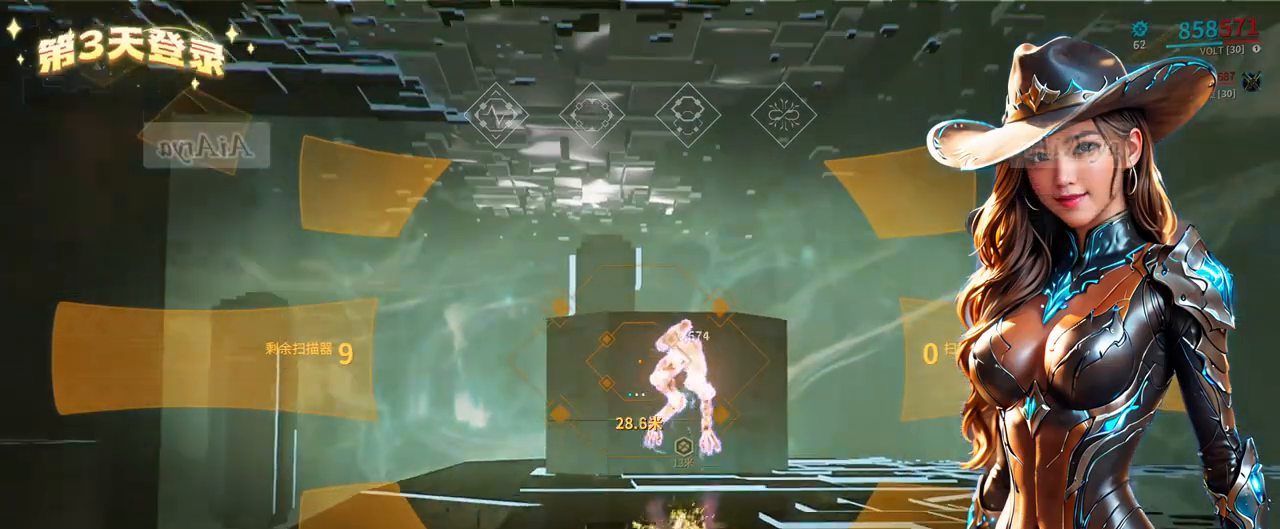
{"dt_ms": 500, "buttons": ["L2", "R2"], "left_stick": "up-right", "right_stick": "center", "events": []}
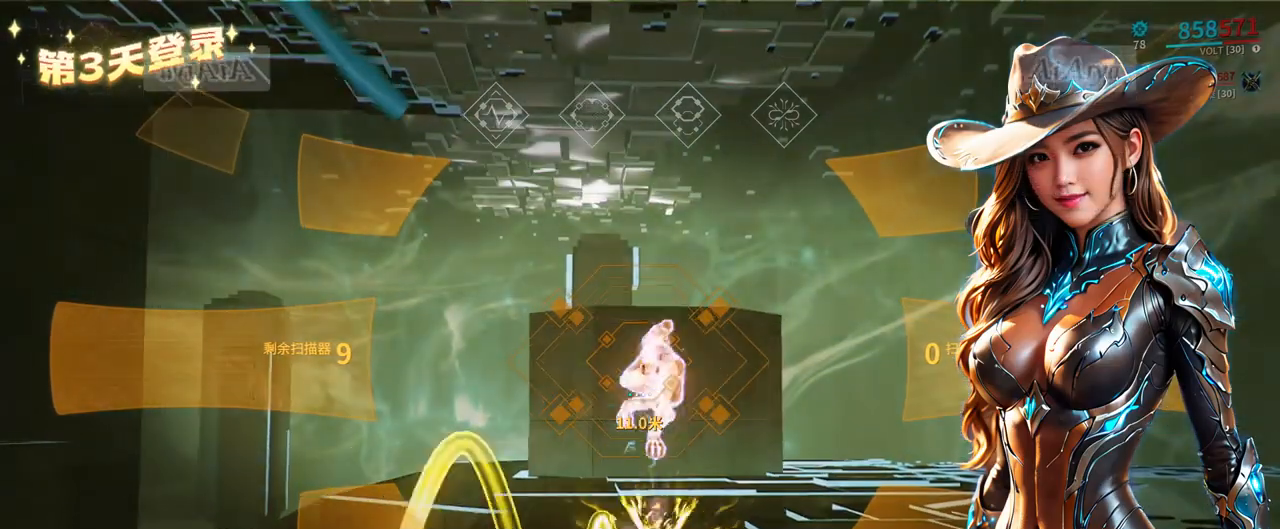
{"dt_ms": 500, "buttons": ["L2", "R2"], "left_stick": "up", "right_stick": "center", "events": [[200, "left_stick", "up"]]}
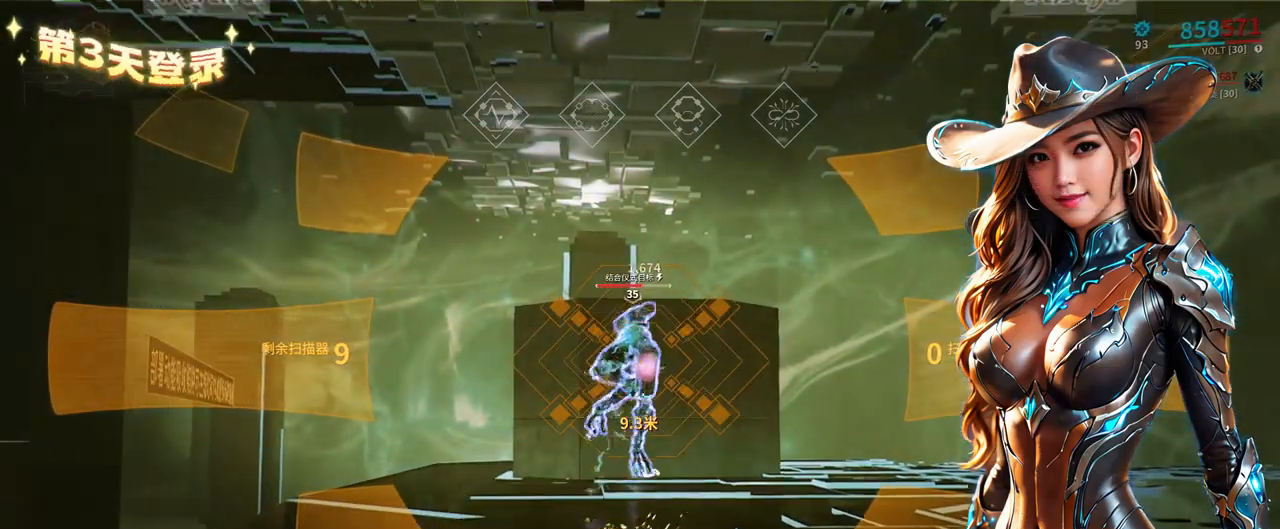
{"dt_ms": 500, "buttons": ["L2", "R2"], "left_stick": "center", "right_stick": "center", "events": [[400, "left_stick", "center"]]}
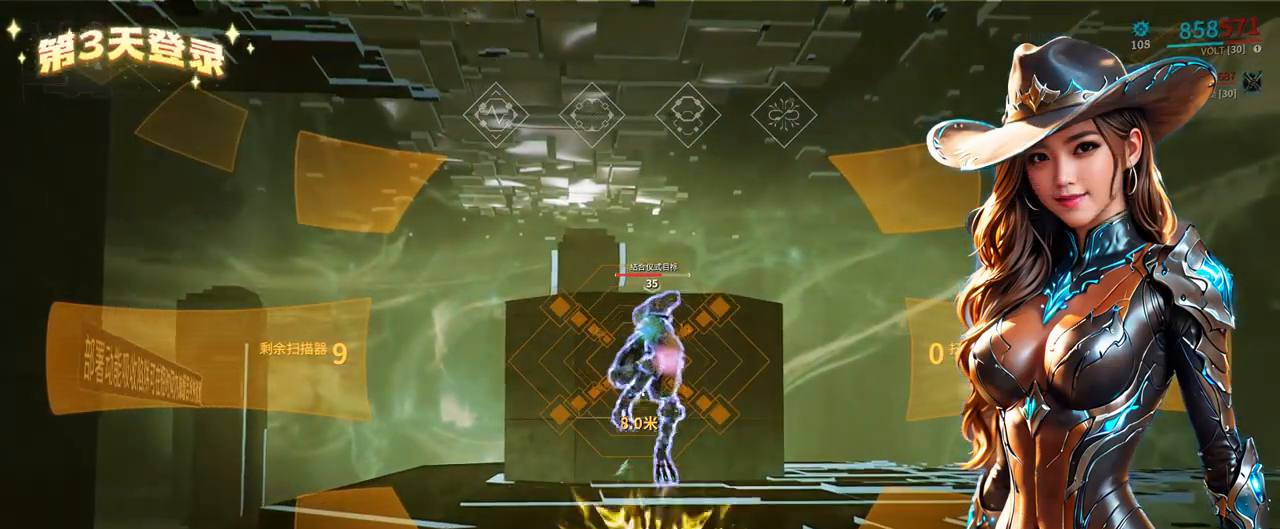
{"dt_ms": 500, "buttons": ["L2", "R2"], "left_stick": "center", "right_stick": "center", "events": [[267, "left_stick", "up"], [467, "left_stick", "center"]]}
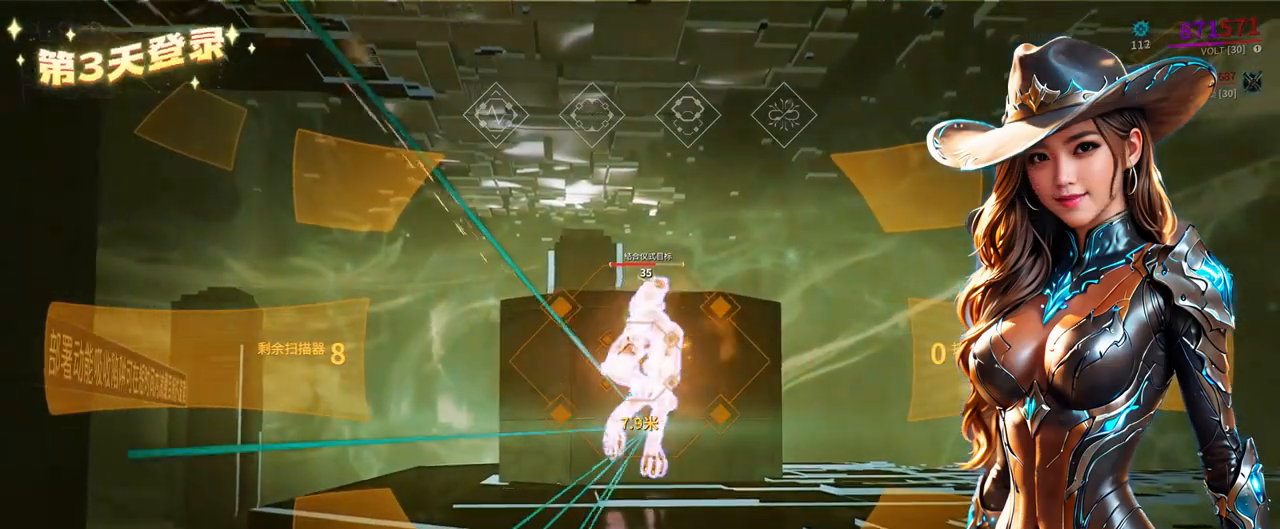
{"dt_ms": 500, "buttons": ["L2", "R2"], "left_stick": "up", "right_stick": "center", "events": [[100, "right_stick", "up"], [233, "right_stick", "center"], [433, "left_stick", "up"]]}